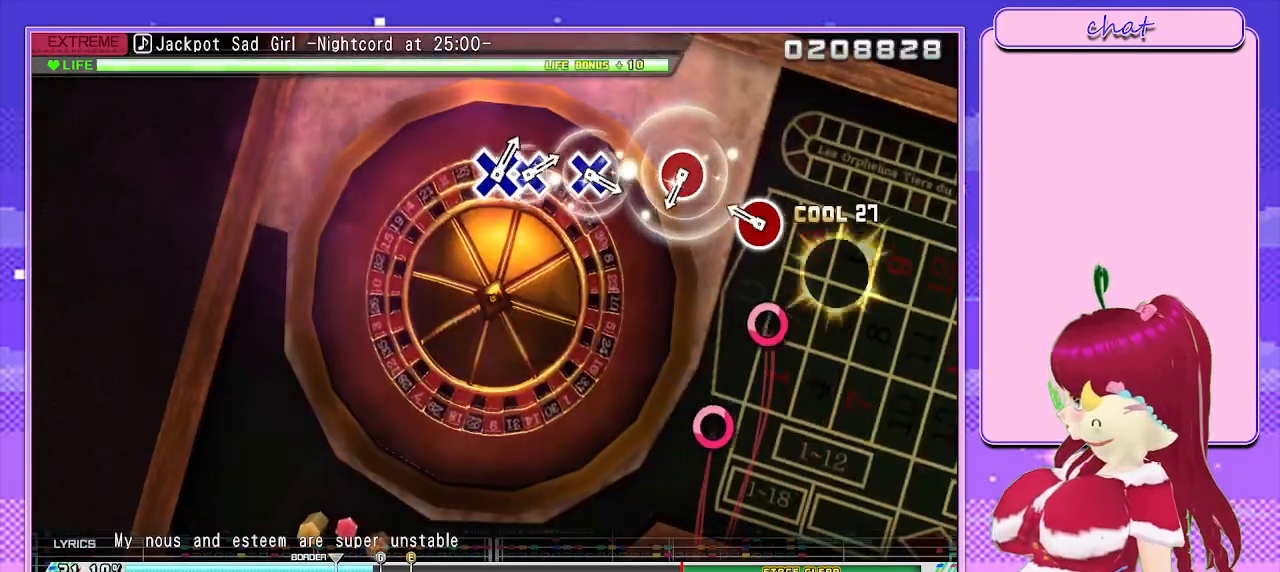
Gameplay with a controller (PlayStation layout); each line is a JSON object with the inputs held at the frame after it. "events" lists button and stick changes between this image and that frame as [ms after this image, input, new state], when the widget could be followed in between.
{"buttons": ["CIRCLE"], "left_stick": "center", "right_stick": "center", "events": [[17, "CIRCLE", "up"], [150, "CIRCLE", "down"], [267, "CIRCLE", "up"], [450, "CIRCLE", "down"]]}
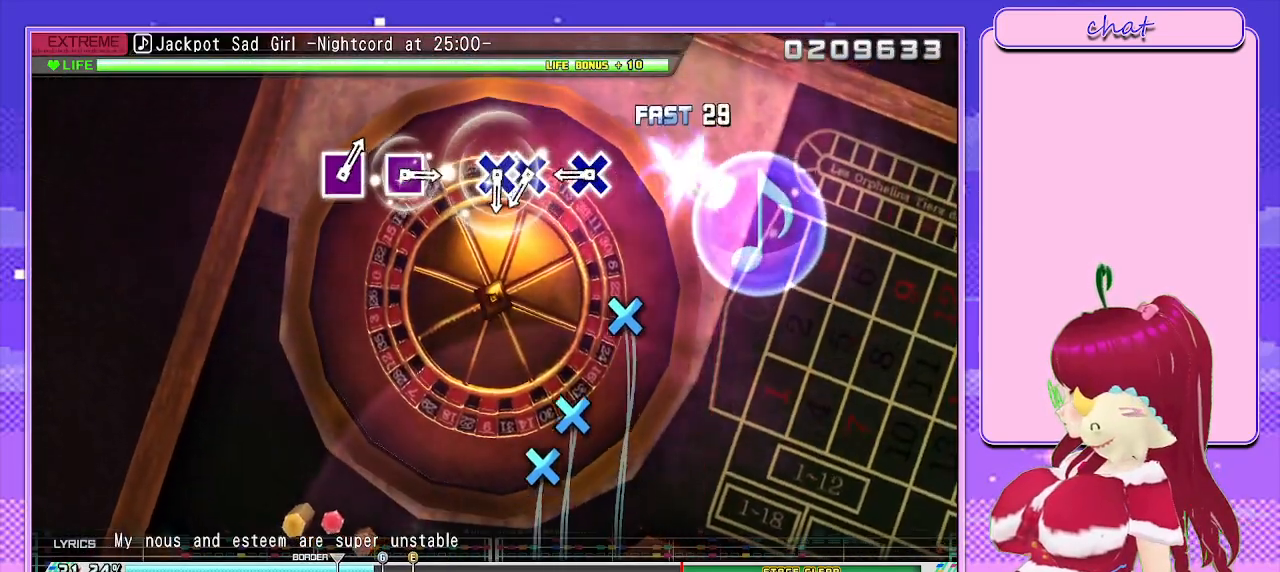
{"buttons": ["CROSS"], "left_stick": "center", "right_stick": "center", "events": [[100, "CIRCLE", "up"], [250, "CROSS", "down"], [367, "CROSS", "up"], [467, "CROSS", "down"]]}
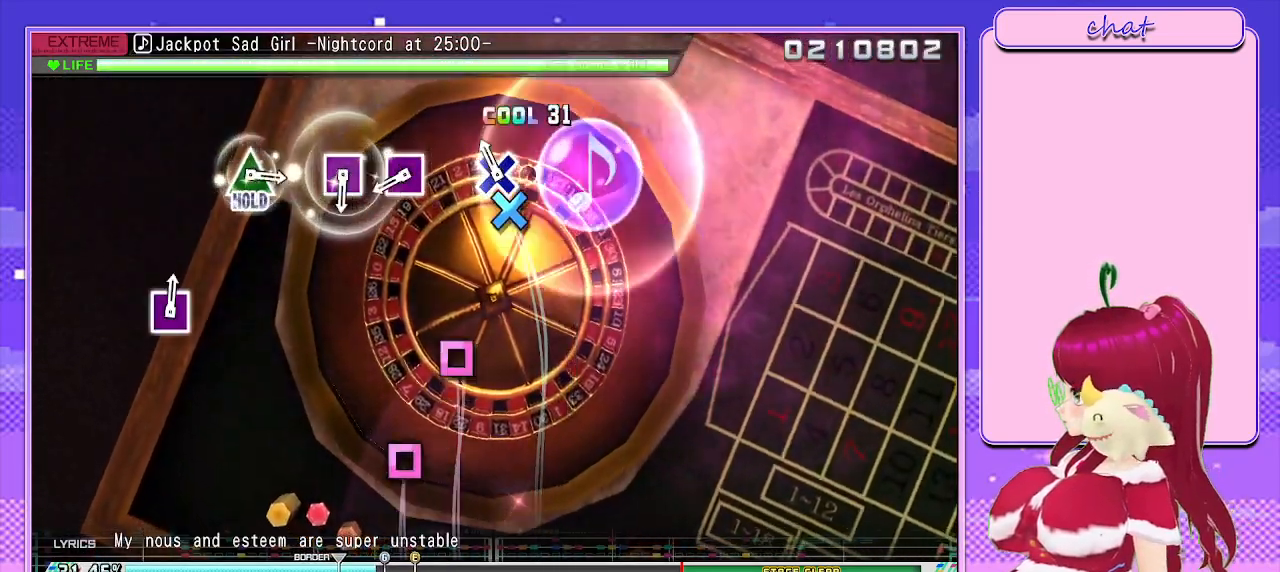
{"buttons": [], "left_stick": "center", "right_stick": "center", "events": [[33, "DPAD_DOWN", "down"], [83, "CROSS", "up"], [167, "DPAD_DOWN", "up"], [367, "SQUARE", "down"], [467, "SQUARE", "up"]]}
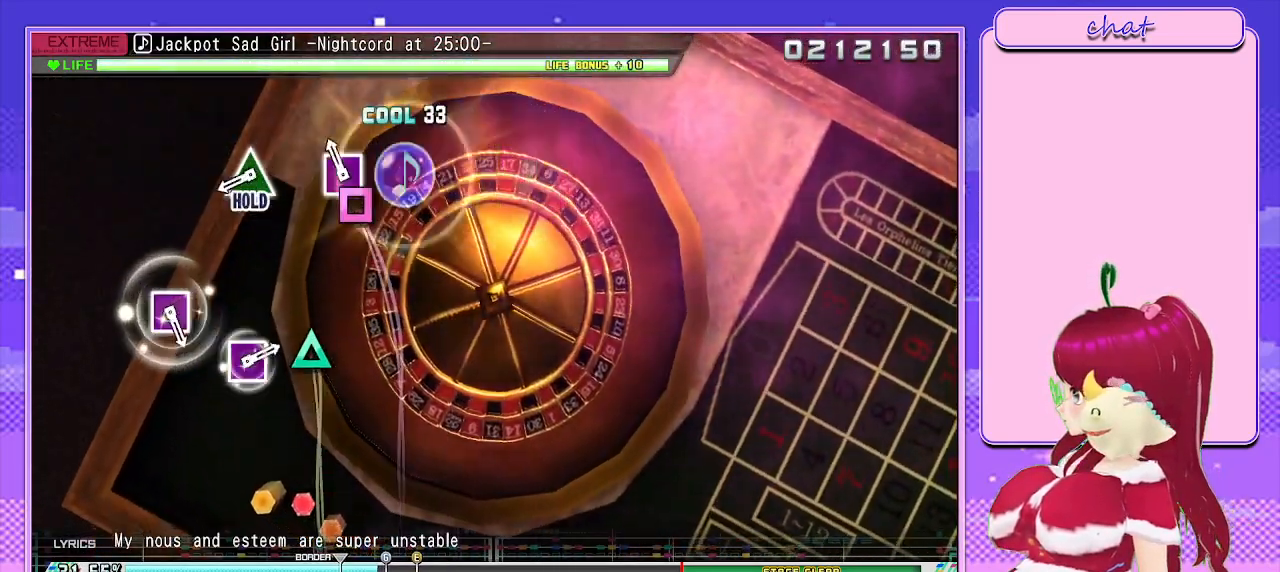
{"buttons": ["TRIANGLE", "L2"], "left_stick": "center", "right_stick": "center", "events": [[83, "SQUARE", "down"], [217, "SQUARE", "up"], [350, "TRIANGLE", "down"], [450, "L2", "down"]]}
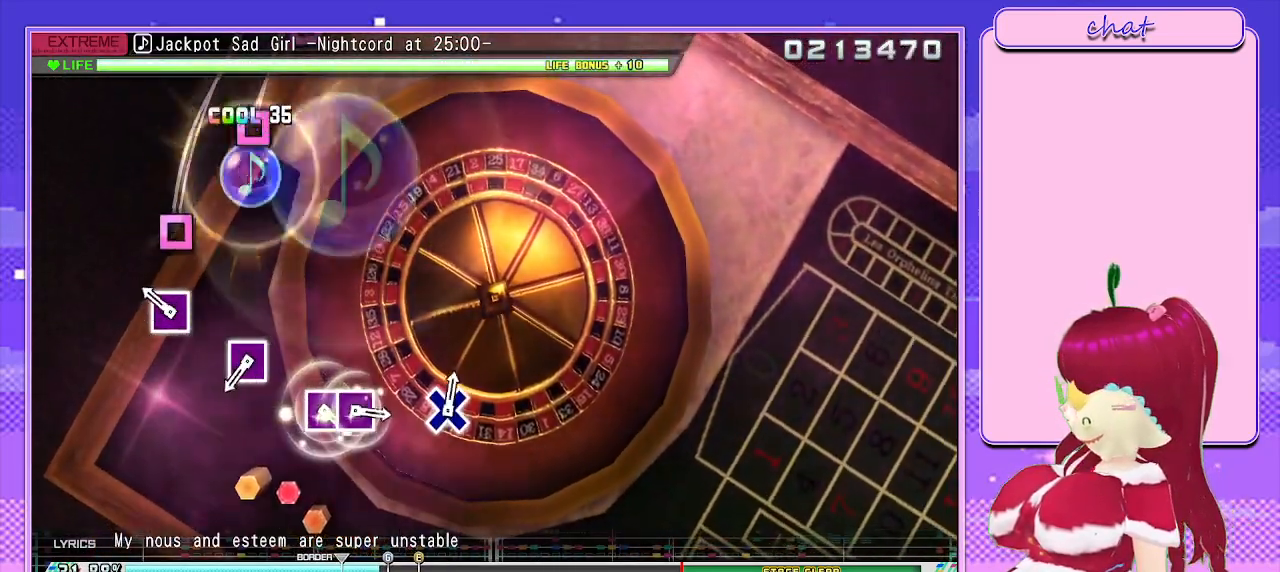
{"buttons": ["SQUARE", "L2"], "left_stick": "center", "right_stick": "center", "events": [[17, "TRIANGLE", "up"], [150, "SQUARE", "down"], [283, "SQUARE", "up"], [433, "SQUARE", "down"]]}
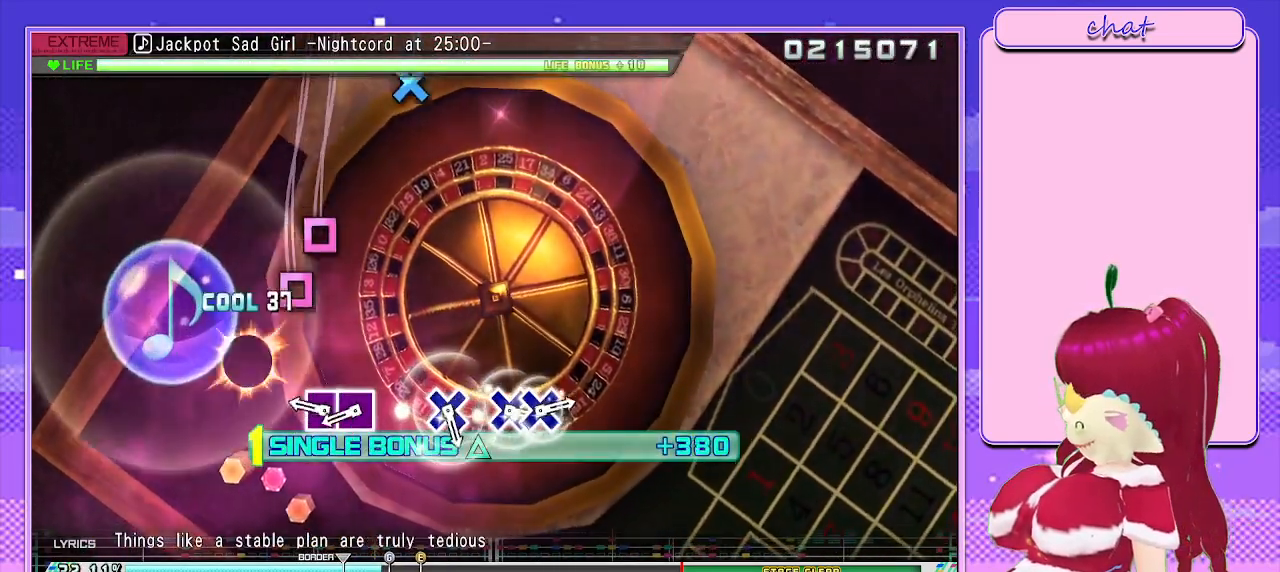
{"buttons": ["L2"], "left_stick": "center", "right_stick": "center", "events": [[67, "SQUARE", "up"], [217, "SQUARE", "down"], [350, "DPAD_LEFT", "down"], [383, "SQUARE", "up"], [467, "DPAD_LEFT", "up"]]}
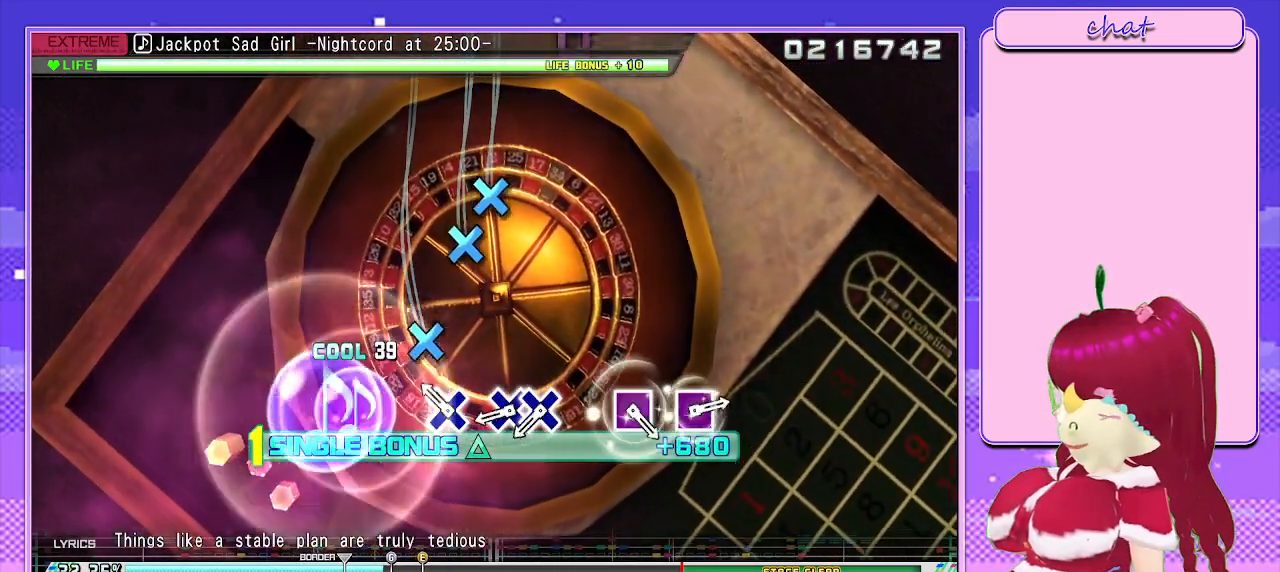
{"buttons": ["L2", "DPAD_DOWN"], "left_stick": "center", "right_stick": "center", "events": [[100, "CROSS", "down"], [200, "CROSS", "up"], [300, "CROSS", "down"], [383, "DPAD_DOWN", "down"], [433, "CROSS", "up"]]}
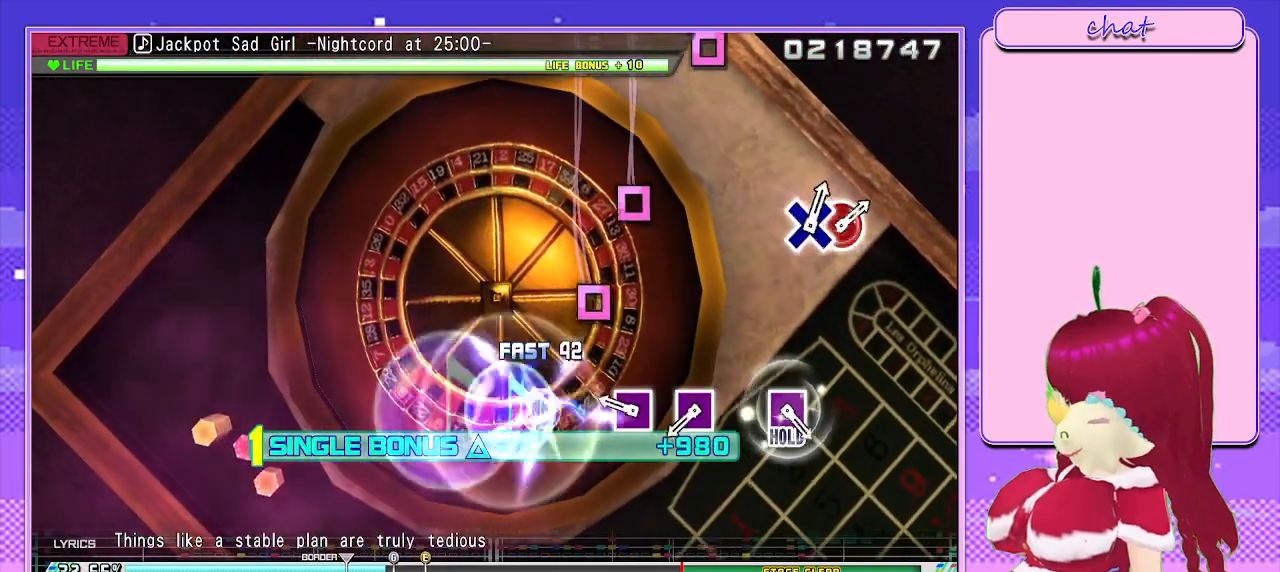
{"buttons": ["SQUARE", "L2"], "left_stick": "center", "right_stick": "center", "events": [[17, "DPAD_DOWN", "up"], [167, "SQUARE", "down"], [267, "SQUARE", "up"], [433, "SQUARE", "down"]]}
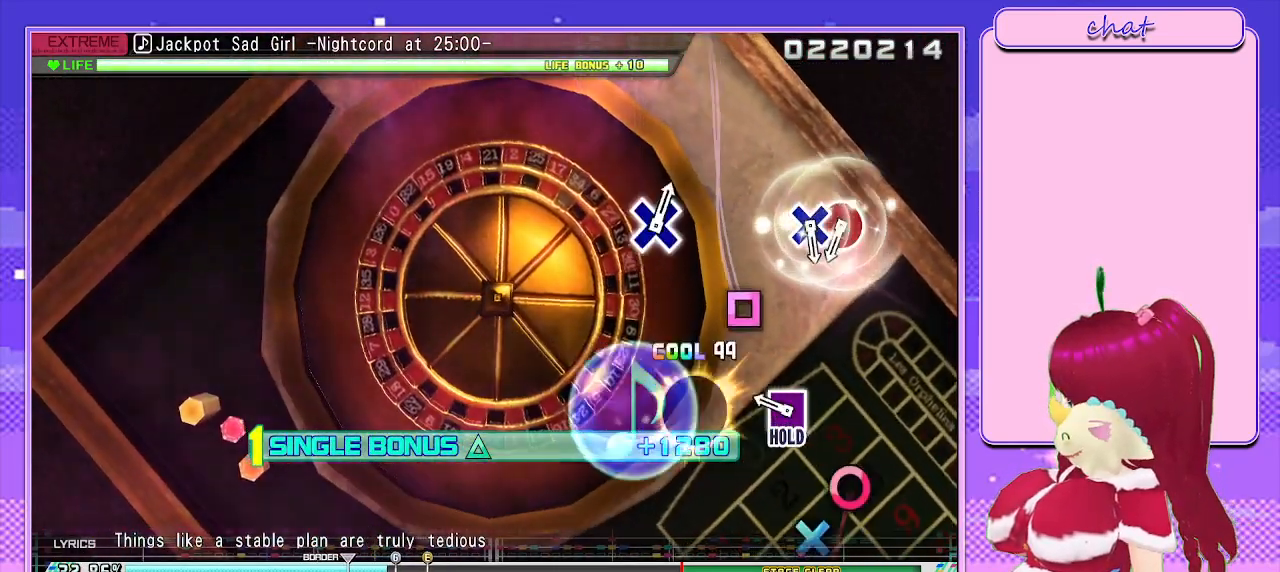
{"buttons": ["R2"], "left_stick": "center", "right_stick": "center", "events": [[33, "SQUARE", "up"], [167, "SQUARE", "down"], [267, "R2", "down"], [333, "SQUARE", "up"], [350, "L2", "up"]]}
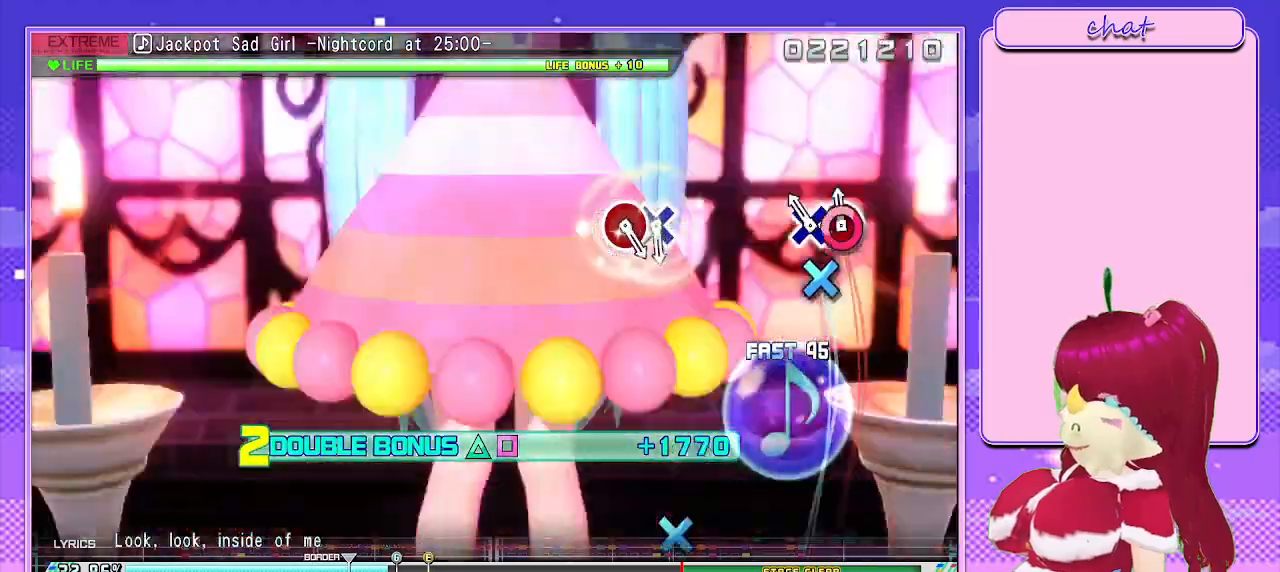
{"buttons": ["R2"], "left_stick": "center", "right_stick": "center", "events": [[17, "CIRCLE", "down"], [83, "DPAD_DOWN", "down"], [150, "CIRCLE", "up"], [217, "DPAD_DOWN", "up"]]}
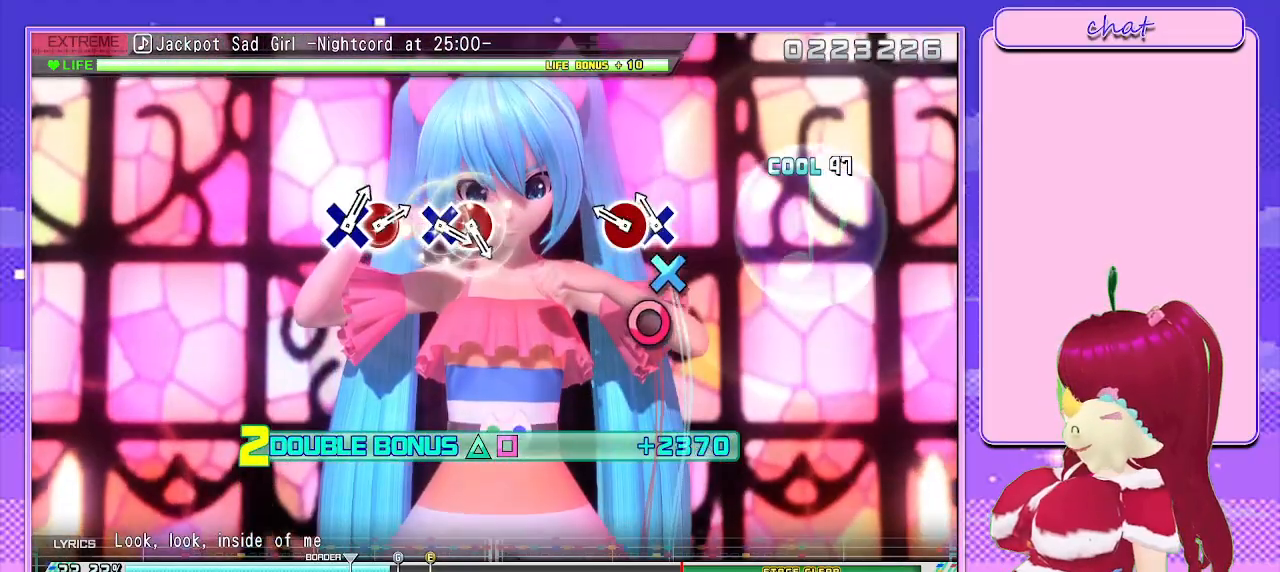
{"buttons": ["R2"], "left_stick": "center", "right_stick": "center", "events": [[100, "CROSS", "down"], [183, "DPAD_RIGHT", "down"], [217, "CROSS", "up"], [283, "DPAD_RIGHT", "up"]]}
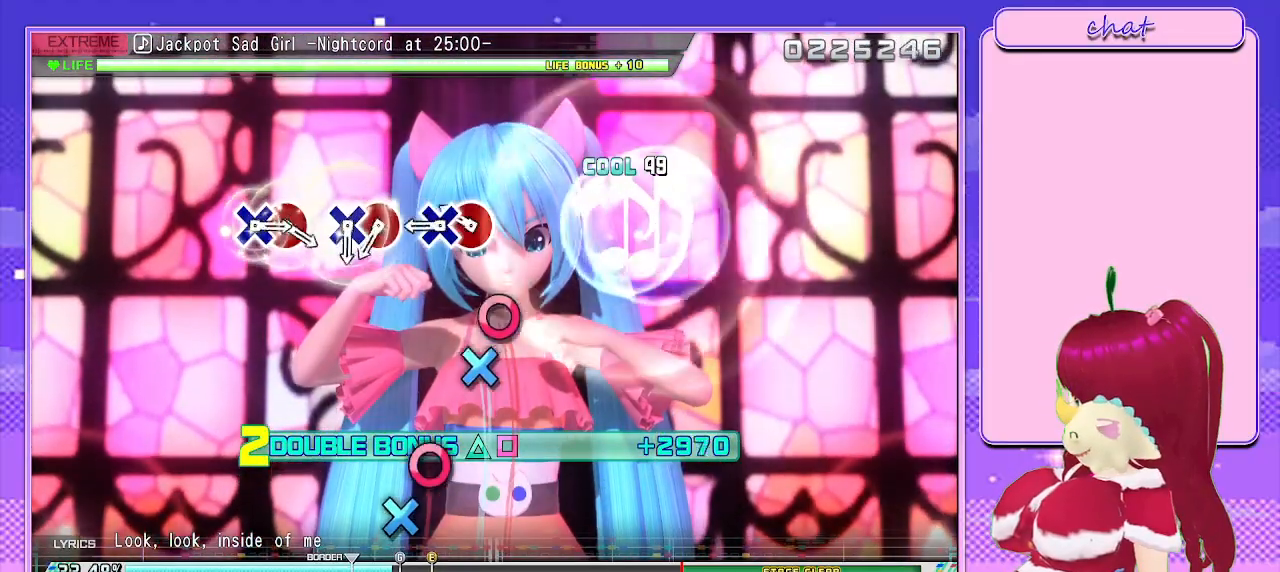
{"buttons": ["CIRCLE", "R2"], "left_stick": "center", "right_stick": "center", "events": [[183, "CIRCLE", "down"], [250, "DPAD_DOWN", "down"], [283, "CIRCLE", "up"], [367, "DPAD_DOWN", "up"], [467, "CIRCLE", "down"]]}
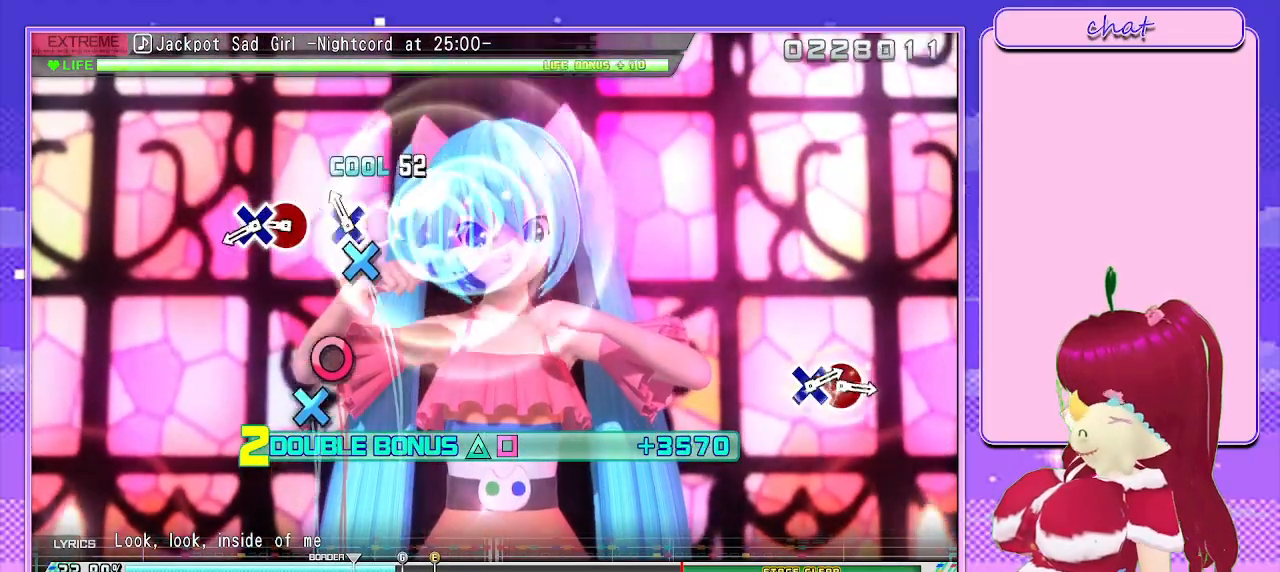
{"buttons": ["R2"], "left_stick": "center", "right_stick": "center", "events": [[67, "CIRCLE", "up"], [67, "DPAD_DOWN", "down"], [200, "DPAD_DOWN", "up"], [233, "CIRCLE", "down"], [350, "DPAD_DOWN", "down"], [433, "CIRCLE", "up"], [483, "DPAD_DOWN", "up"]]}
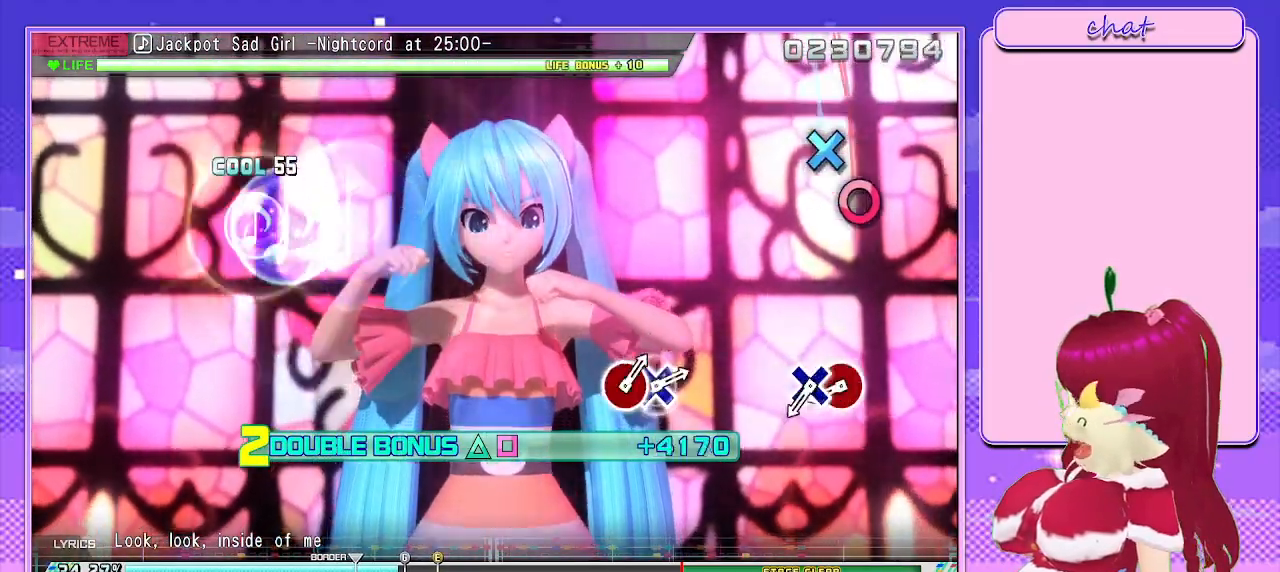
{"buttons": ["R2", "DPAD_DOWN"], "left_stick": "center", "right_stick": "center", "events": [[350, "CIRCLE", "down"], [417, "DPAD_DOWN", "down"], [500, "CIRCLE", "up"]]}
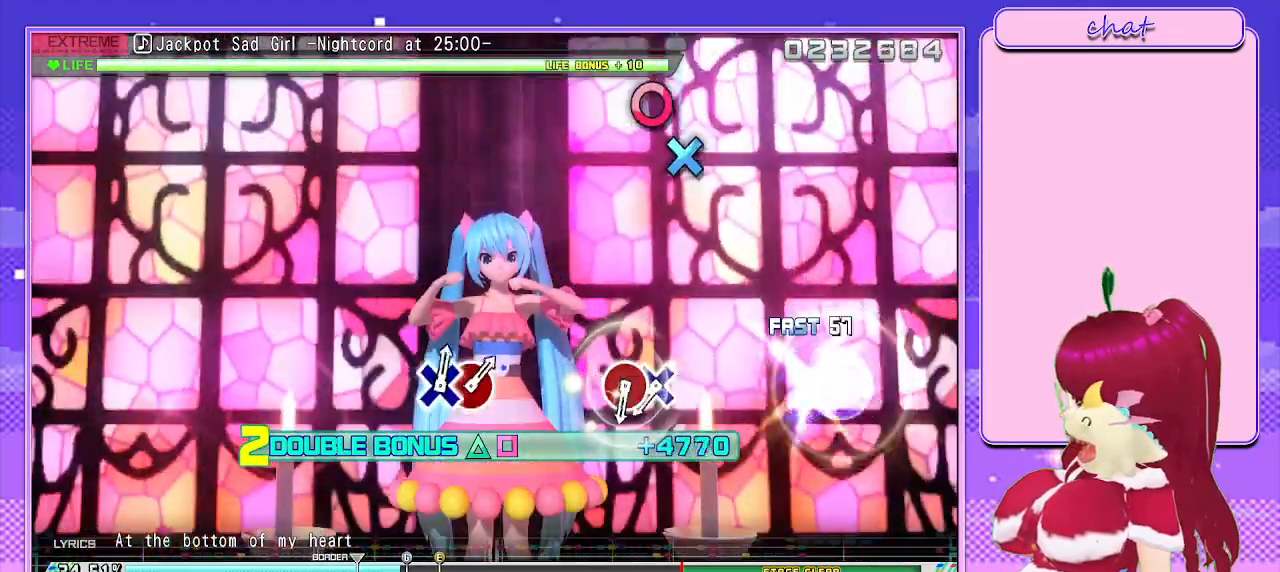
{"buttons": ["CROSS", "R2"], "left_stick": "center", "right_stick": "center", "events": [[33, "DPAD_DOWN", "up"], [433, "CROSS", "down"]]}
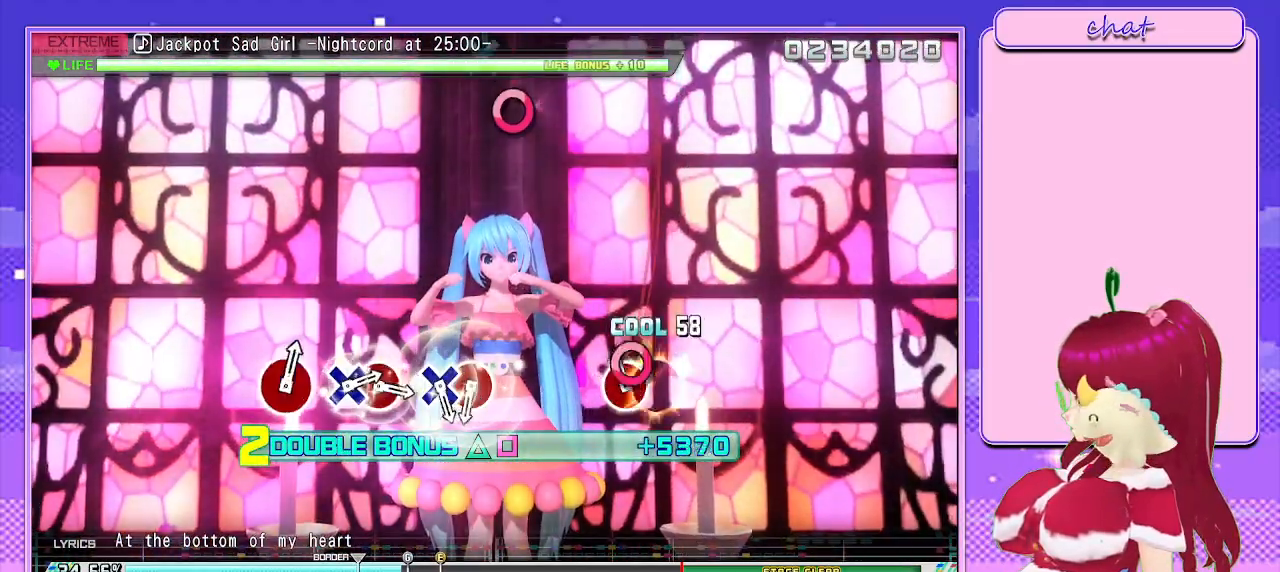
{"buttons": ["R2"], "left_stick": "center", "right_stick": "center", "events": [[17, "DPAD_RIGHT", "down"], [50, "CROSS", "up"], [117, "DPAD_RIGHT", "up"]]}
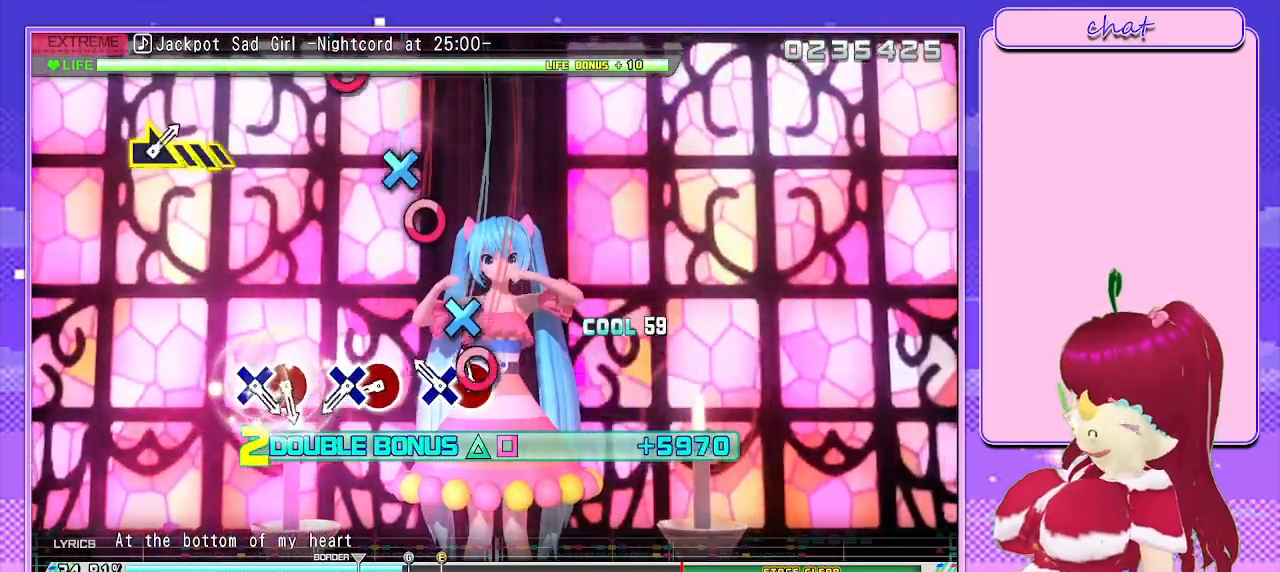
{"buttons": ["R2", "DPAD_DOWN"], "left_stick": "center", "right_stick": "center", "events": [[33, "CIRCLE", "down"], [100, "DPAD_DOWN", "down"], [150, "CIRCLE", "up"], [217, "DPAD_DOWN", "up"], [333, "CIRCLE", "down"], [400, "DPAD_DOWN", "down"], [467, "CIRCLE", "up"]]}
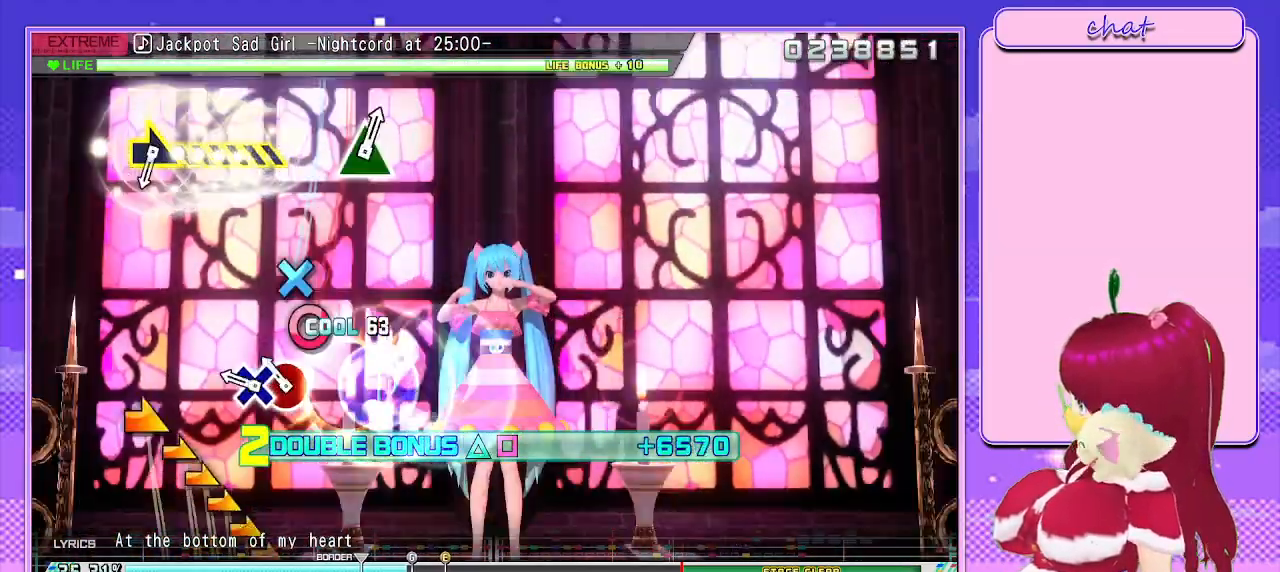
{"buttons": ["R2"], "left_stick": "center", "right_stick": "center", "events": [[17, "DPAD_DOWN", "up"], [117, "CIRCLE", "down"], [217, "DPAD_DOWN", "down"], [250, "CIRCLE", "up"], [333, "DPAD_DOWN", "up"]]}
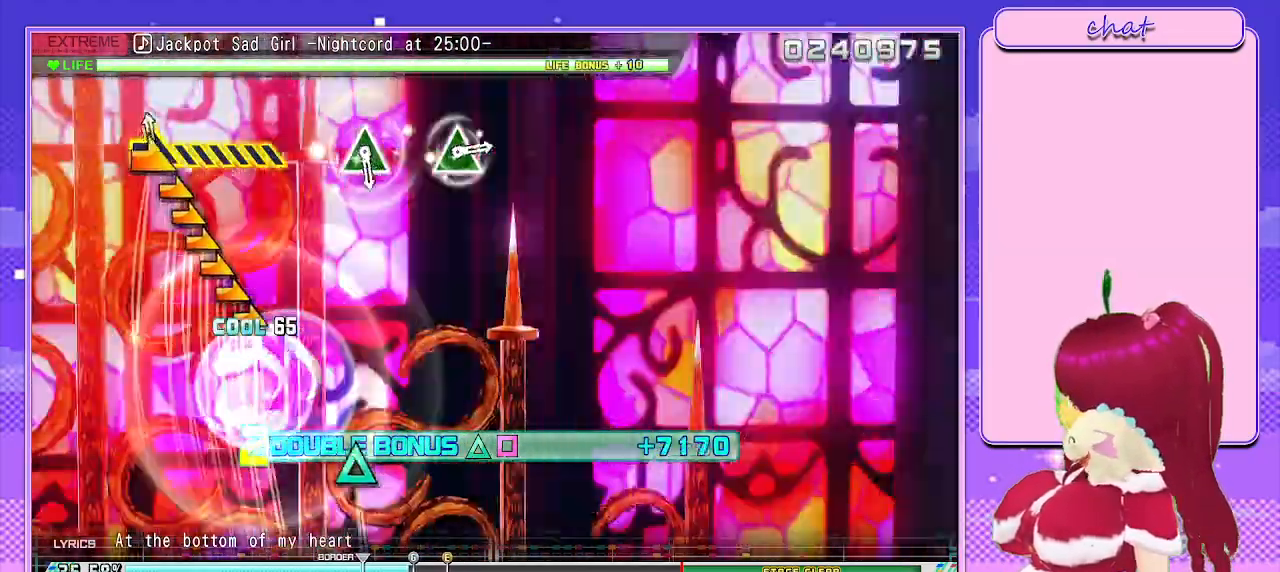
{"buttons": ["R2"], "left_stick": "center", "right_stick": "center", "events": [[17, "left_stick", "down-right"], [133, "left_stick", "right"], [300, "left_stick", "center"]]}
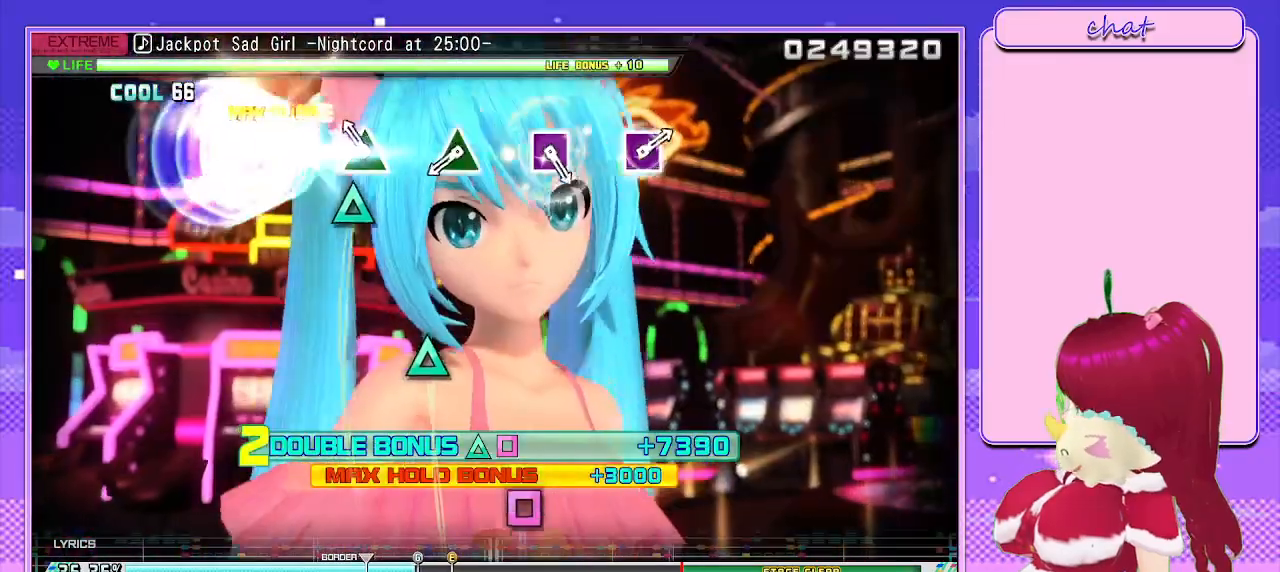
{"buttons": ["R2"], "left_stick": "center", "right_stick": "center", "events": [[100, "TRIANGLE", "down"], [217, "TRIANGLE", "up"], [367, "TRIANGLE", "down"], [483, "TRIANGLE", "up"]]}
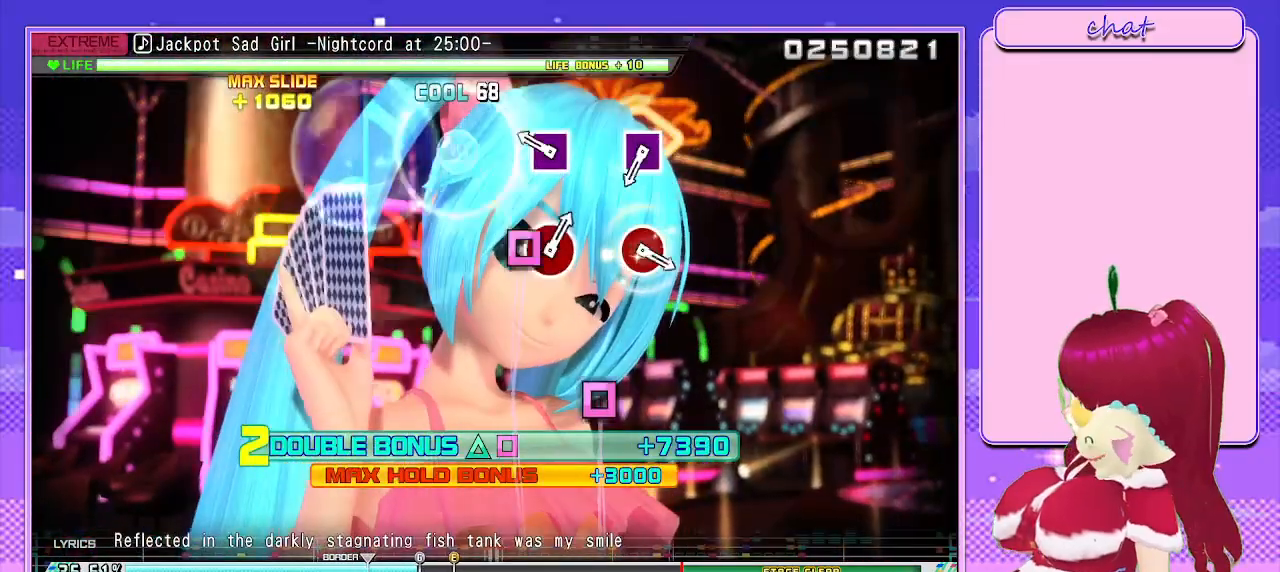
{"buttons": ["SQUARE"], "left_stick": "center", "right_stick": "center", "events": [[33, "R2", "up"], [183, "SQUARE", "down"], [300, "SQUARE", "up"], [500, "SQUARE", "down"]]}
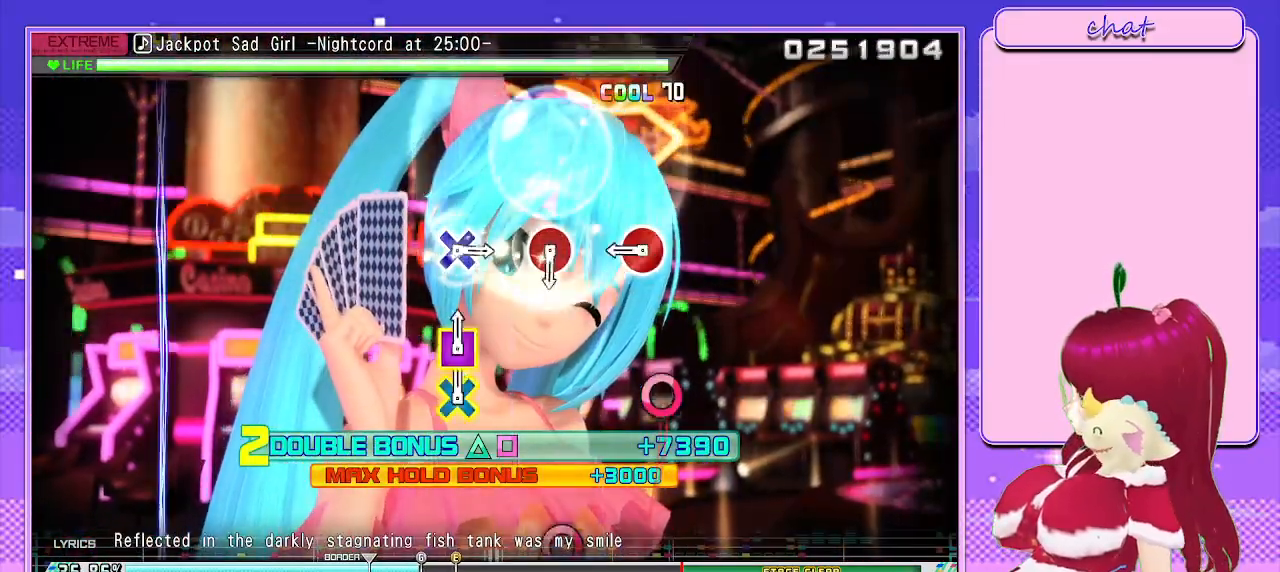
{"buttons": [], "left_stick": "center", "right_stick": "center", "events": [[100, "SQUARE", "up"], [283, "CIRCLE", "down"], [400, "CIRCLE", "up"]]}
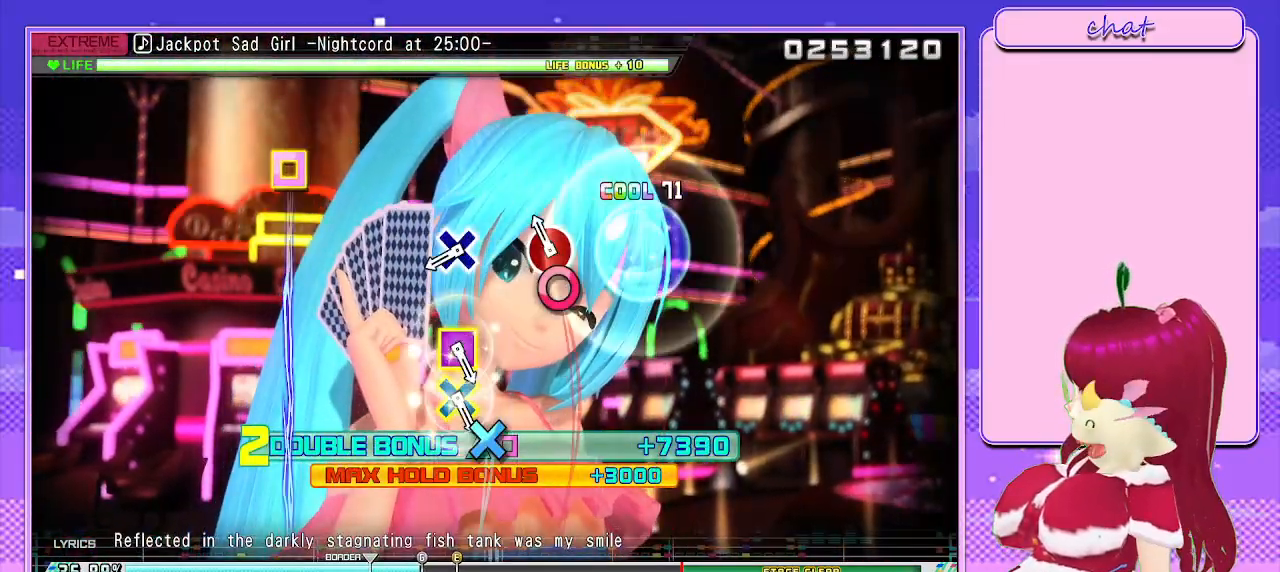
{"buttons": [], "left_stick": "center", "right_stick": "center", "events": [[67, "CIRCLE", "down"], [167, "CIRCLE", "up"], [350, "CROSS", "down"], [467, "CROSS", "up"]]}
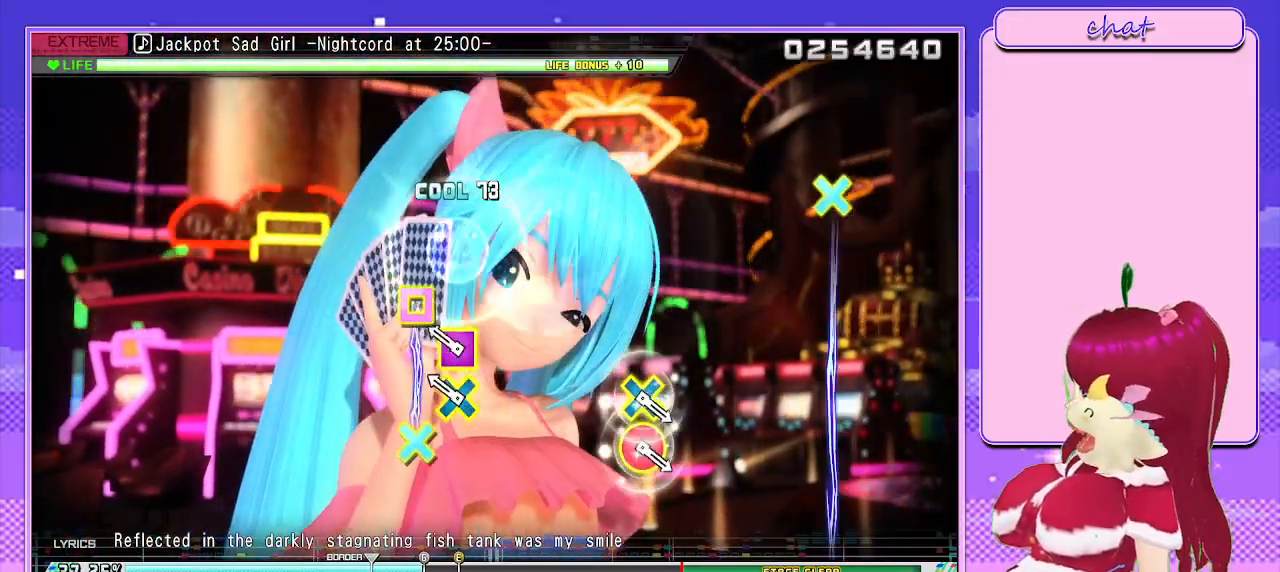
{"buttons": [], "left_stick": "center", "right_stick": "center", "events": [[133, "CROSS", "down"], [150, "SQUARE", "down"], [300, "CROSS", "up"], [300, "SQUARE", "up"]]}
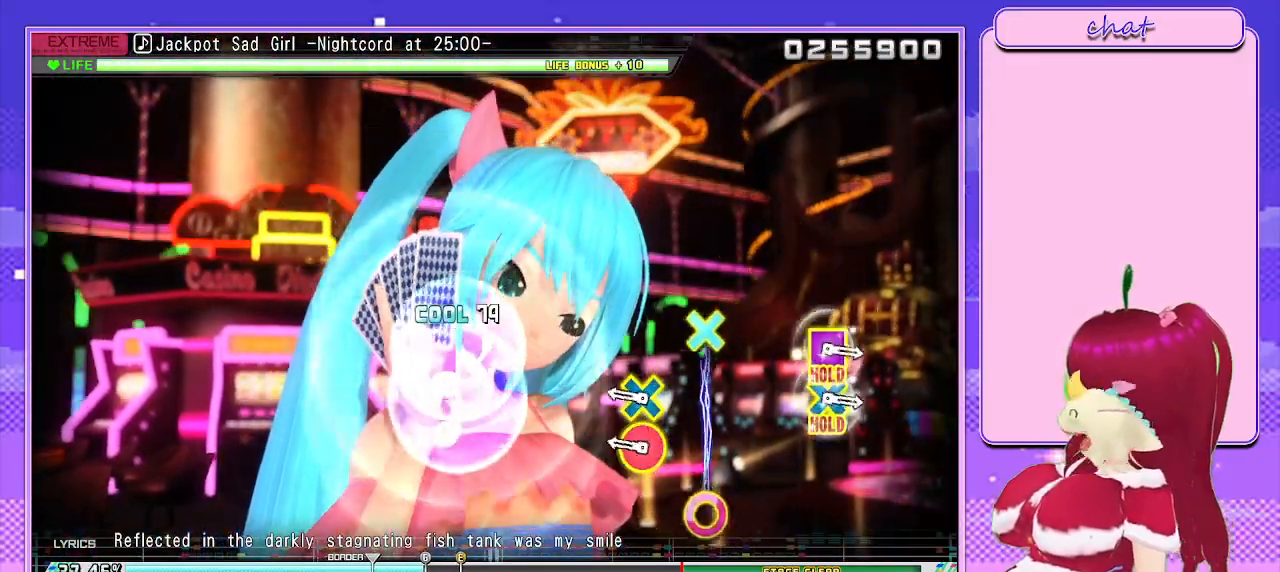
{"buttons": [], "left_stick": "center", "right_stick": "center", "events": [[233, "CROSS", "down"], [250, "CIRCLE", "down"], [417, "CROSS", "up"], [450, "CIRCLE", "up"]]}
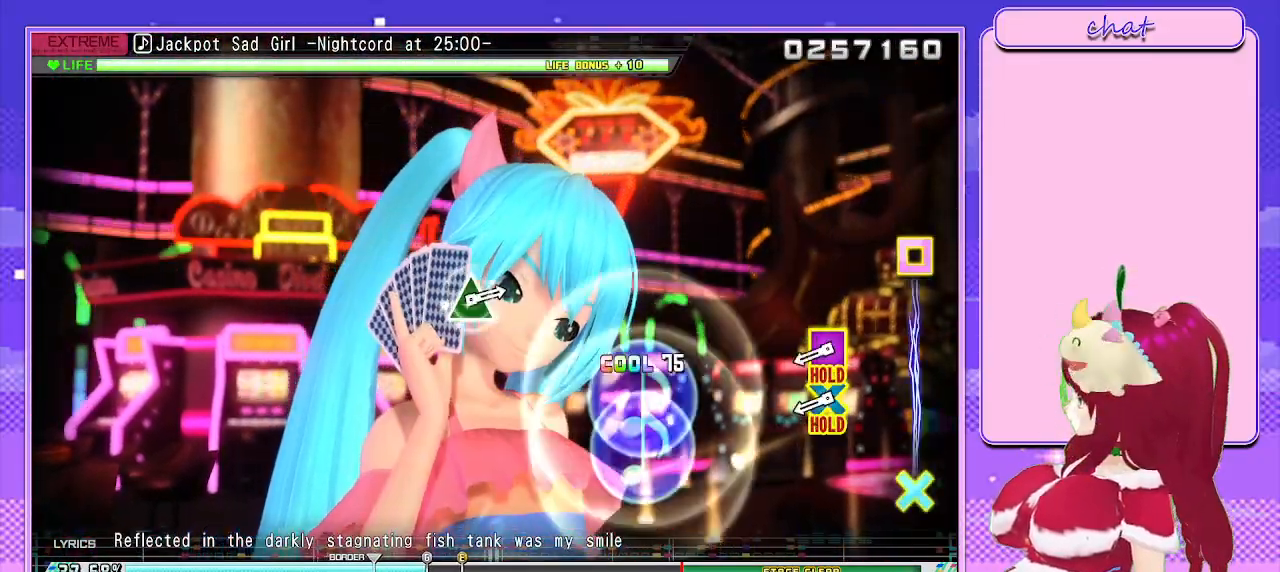
{"buttons": ["CROSS", "SQUARE", "L2"], "left_stick": "center", "right_stick": "center", "events": [[367, "CROSS", "down"], [367, "SQUARE", "down"], [450, "L2", "down"]]}
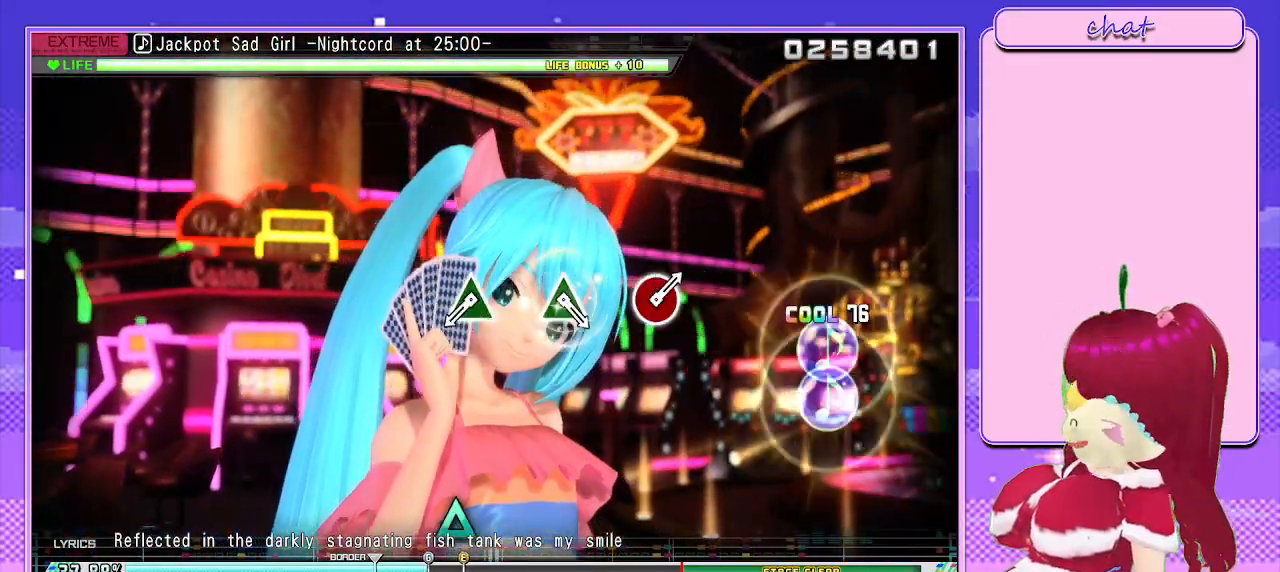
{"buttons": ["TRIANGLE", "L2"], "left_stick": "center", "right_stick": "center", "events": [[83, "CROSS", "up"], [100, "SQUARE", "up"], [417, "TRIANGLE", "down"]]}
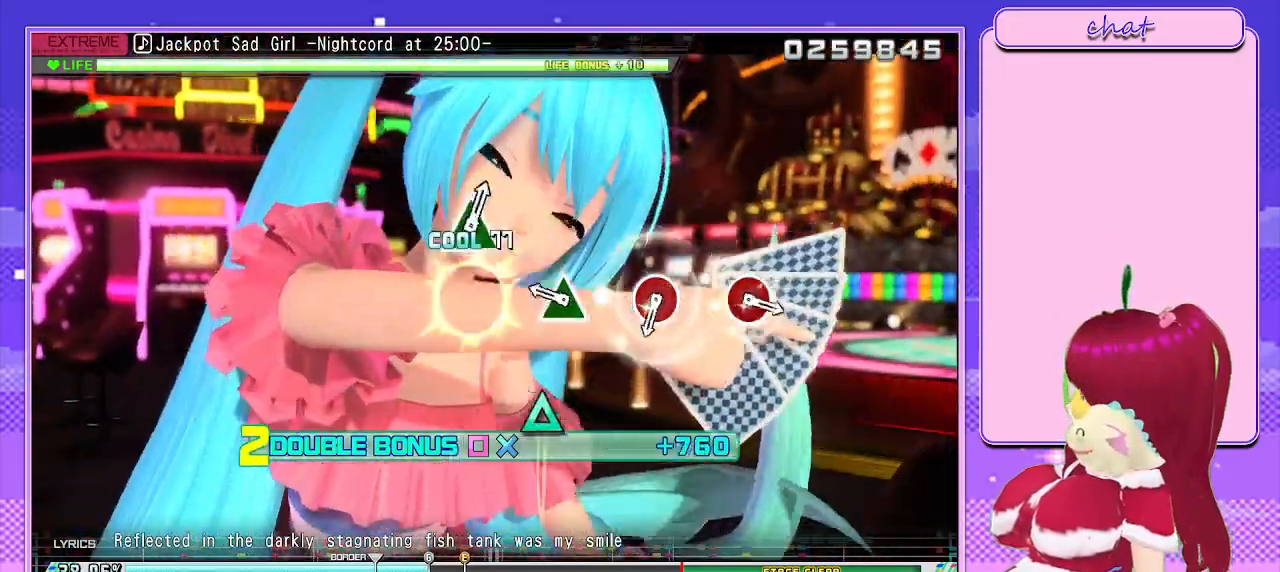
{"buttons": ["CIRCLE", "L2"], "left_stick": "center", "right_stick": "center", "events": [[50, "TRIANGLE", "up"], [200, "TRIANGLE", "down"], [350, "TRIANGLE", "up"], [483, "CIRCLE", "down"]]}